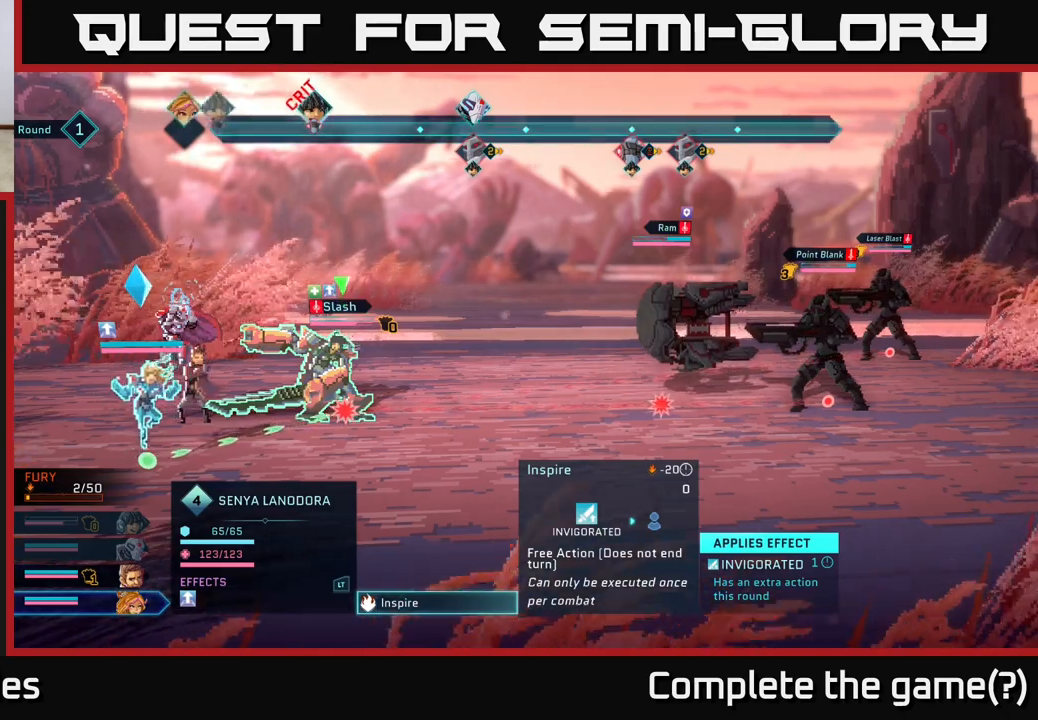
Gameplay with a controller (Xbox layout); each line is a JSON object with the inputs held at the frame after it. "events" lists button and stick changes between this image and that frame as [ms after this image, input, new state], when the widget could be followed in between.
{"buttons": [], "left_stick": "center", "right_stick": "center", "events": [[217, "B", "down"], [317, "B", "up"]]}
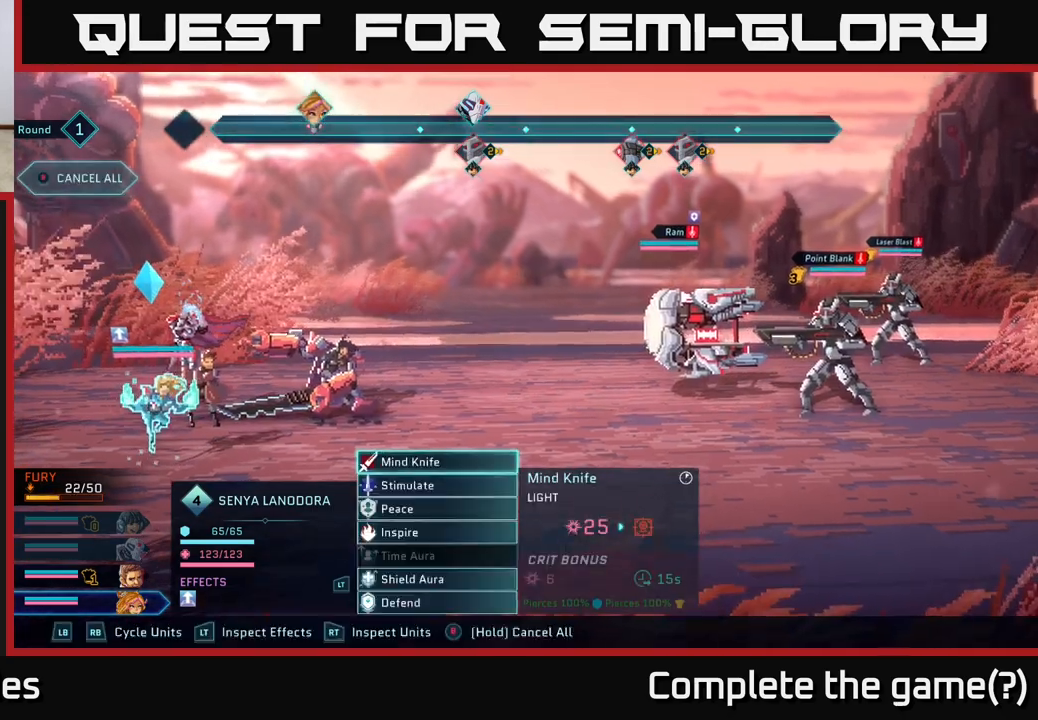
{"buttons": ["R2"], "left_stick": "right", "right_stick": "center", "events": [[217, "R2", "down"], [500, "left_stick", "right"]]}
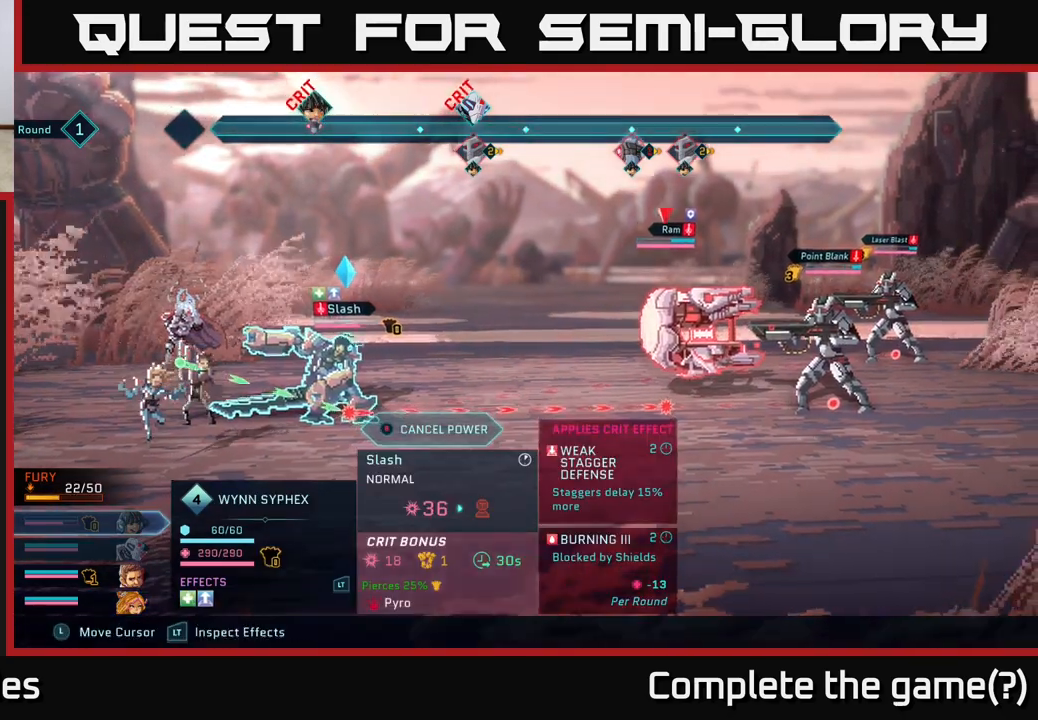
{"buttons": ["R2"], "left_stick": "center", "right_stick": "center", "events": [[200, "left_stick", "center"]]}
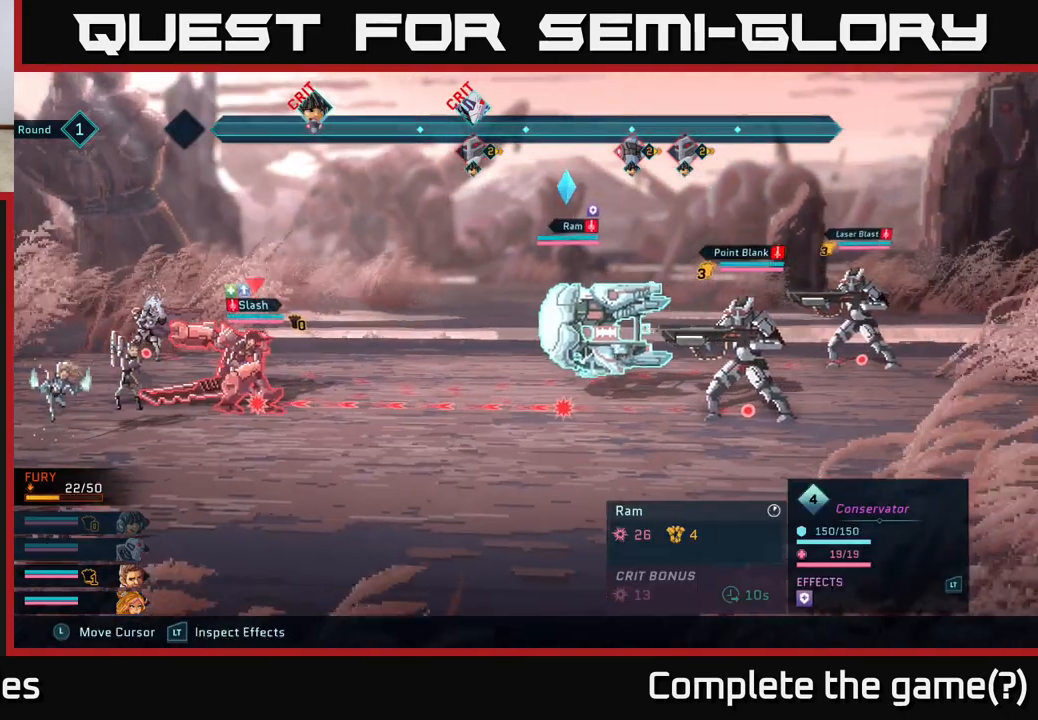
{"buttons": ["R2"], "left_stick": "center", "right_stick": "center", "events": [[217, "left_stick", "right"], [400, "left_stick", "center"]]}
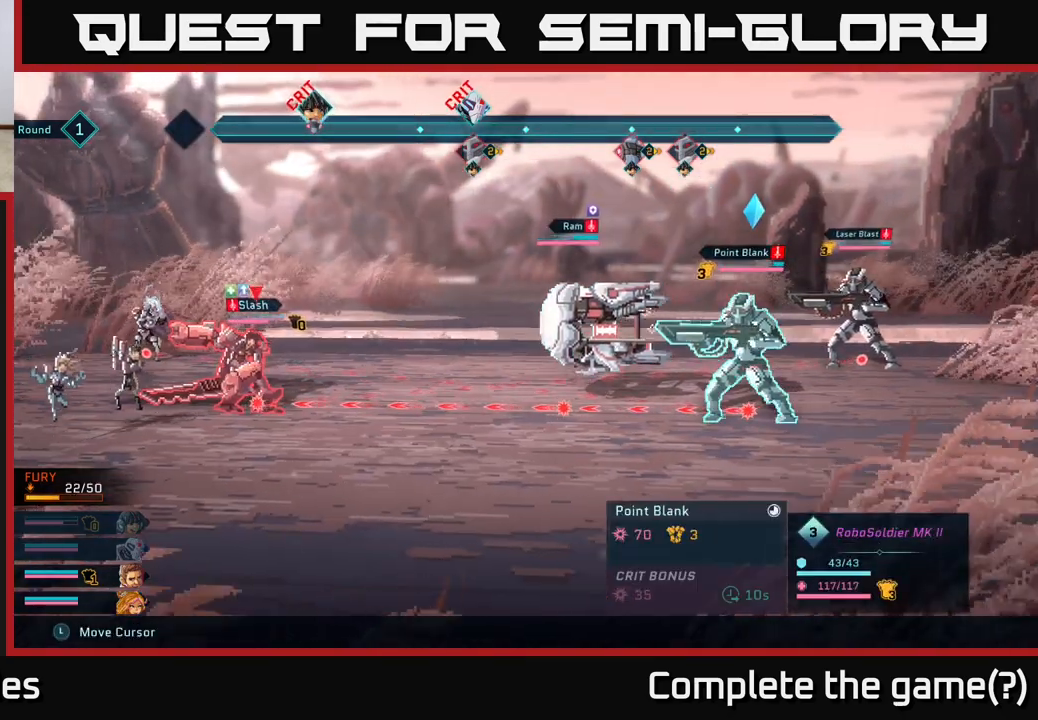
{"buttons": ["R2"], "left_stick": "left", "right_stick": "center", "events": [[367, "left_stick", "left"]]}
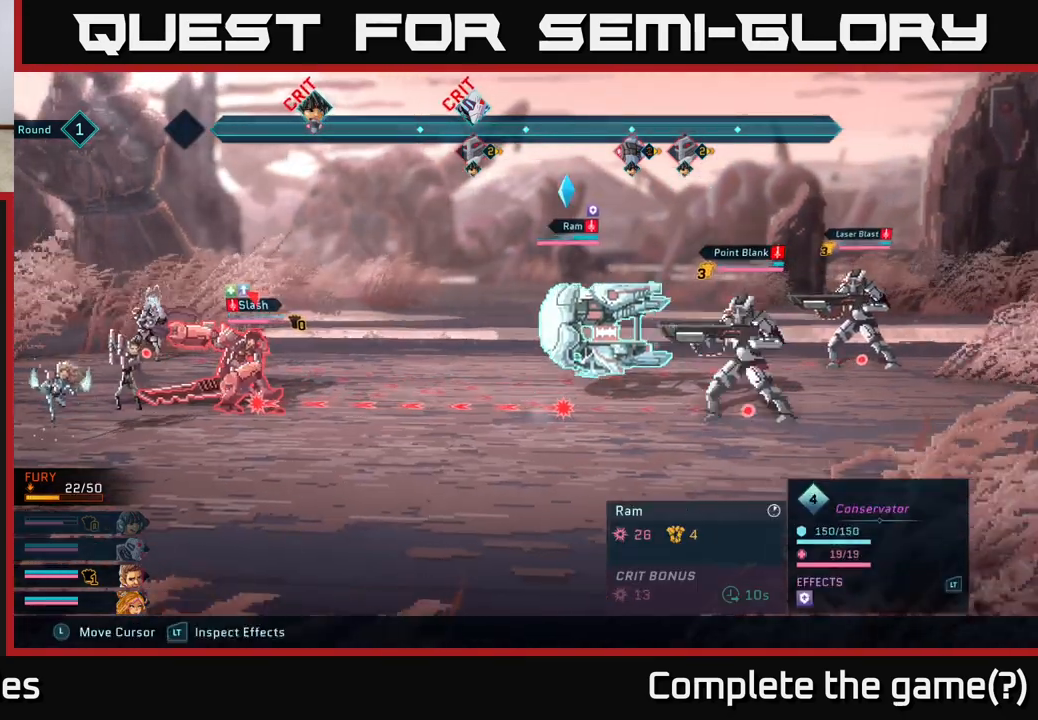
{"buttons": ["R2"], "left_stick": "center", "right_stick": "center", "events": [[33, "left_stick", "center"]]}
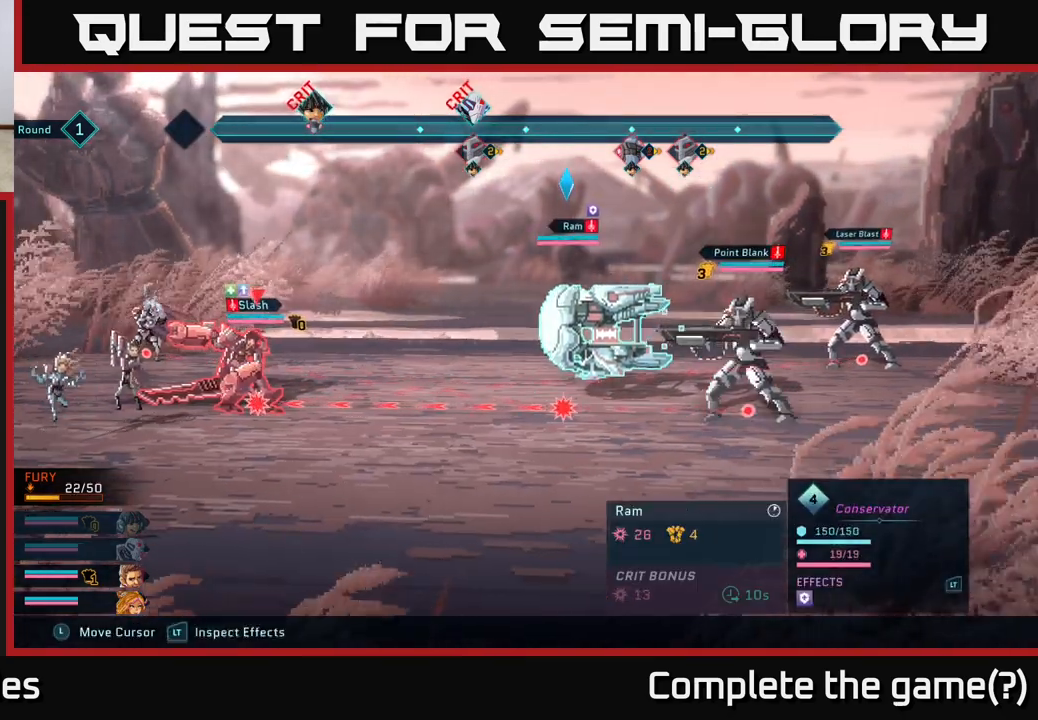
{"buttons": ["R2"], "left_stick": "center", "right_stick": "center", "events": []}
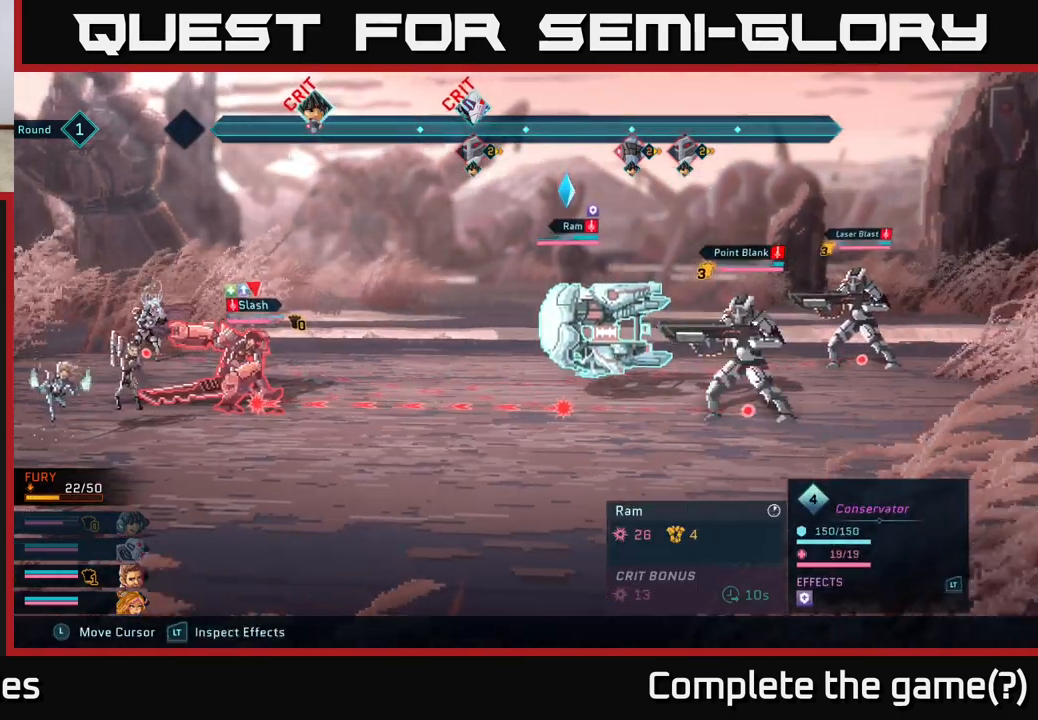
{"buttons": ["R2"], "left_stick": "center", "right_stick": "center", "events": []}
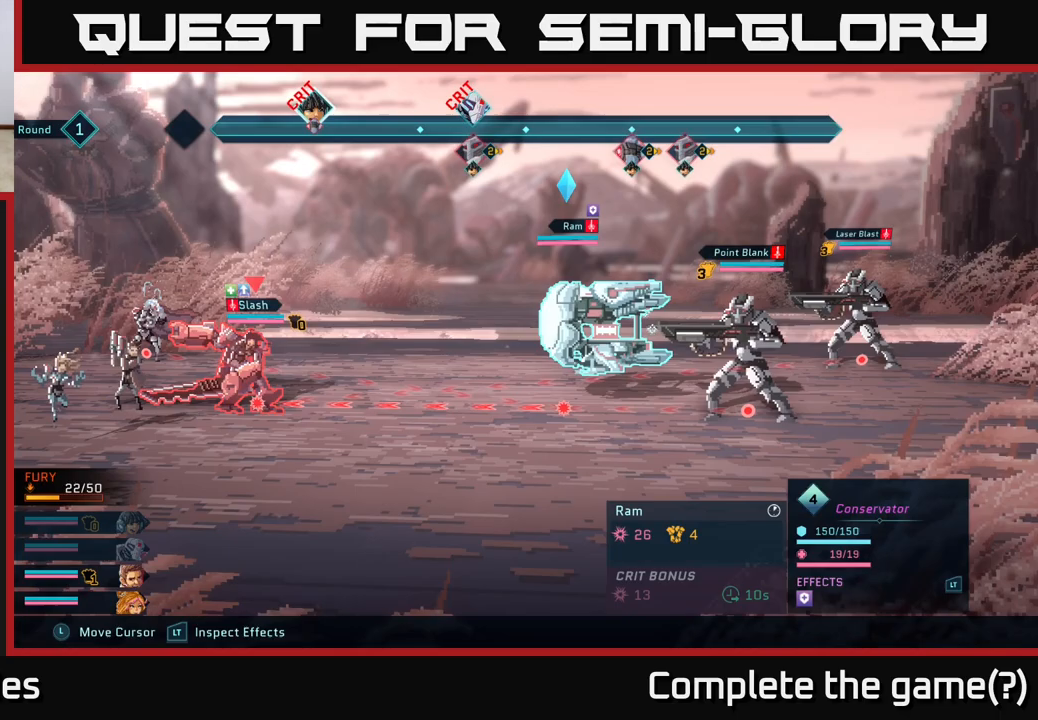
{"buttons": ["R2"], "left_stick": "center", "right_stick": "center", "events": []}
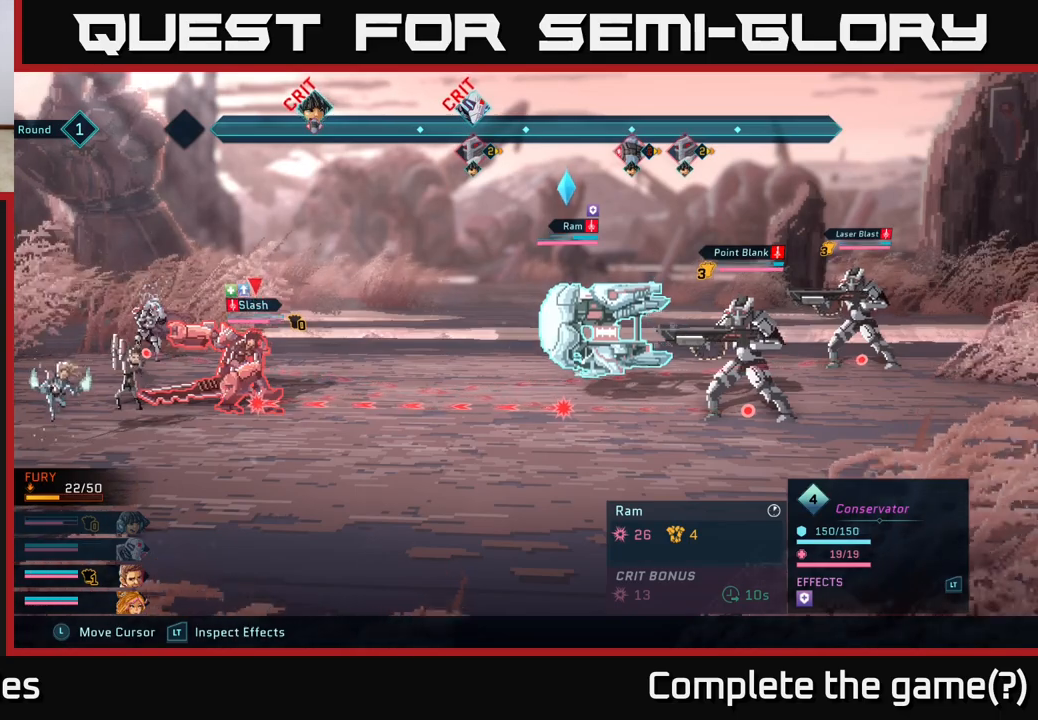
{"buttons": ["R2"], "left_stick": "left", "right_stick": "center", "events": [[483, "left_stick", "left"]]}
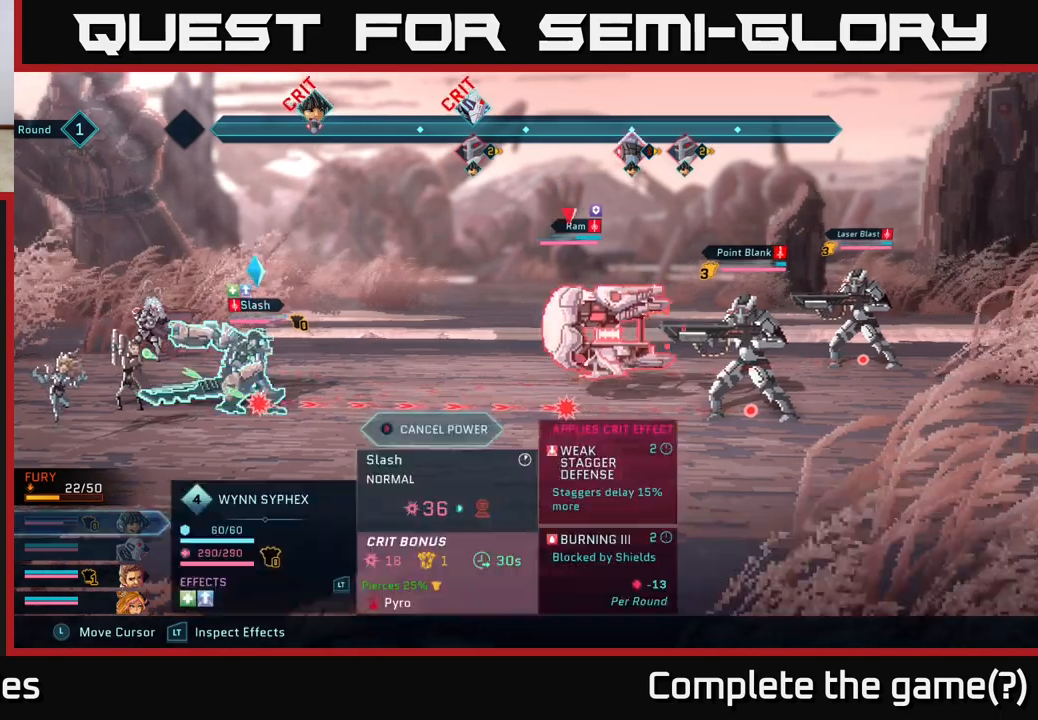
{"buttons": ["R2"], "left_stick": "center", "right_stick": "center", "events": [[183, "left_stick", "center"]]}
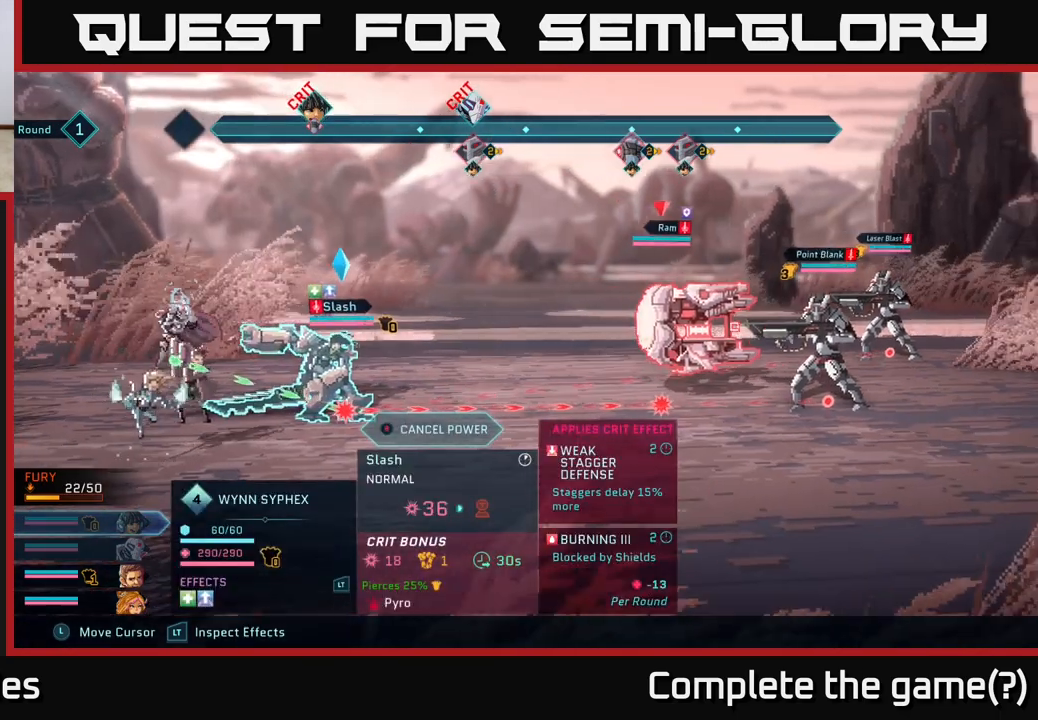
{"buttons": ["R2"], "left_stick": "right", "right_stick": "center", "events": [[500, "left_stick", "right"]]}
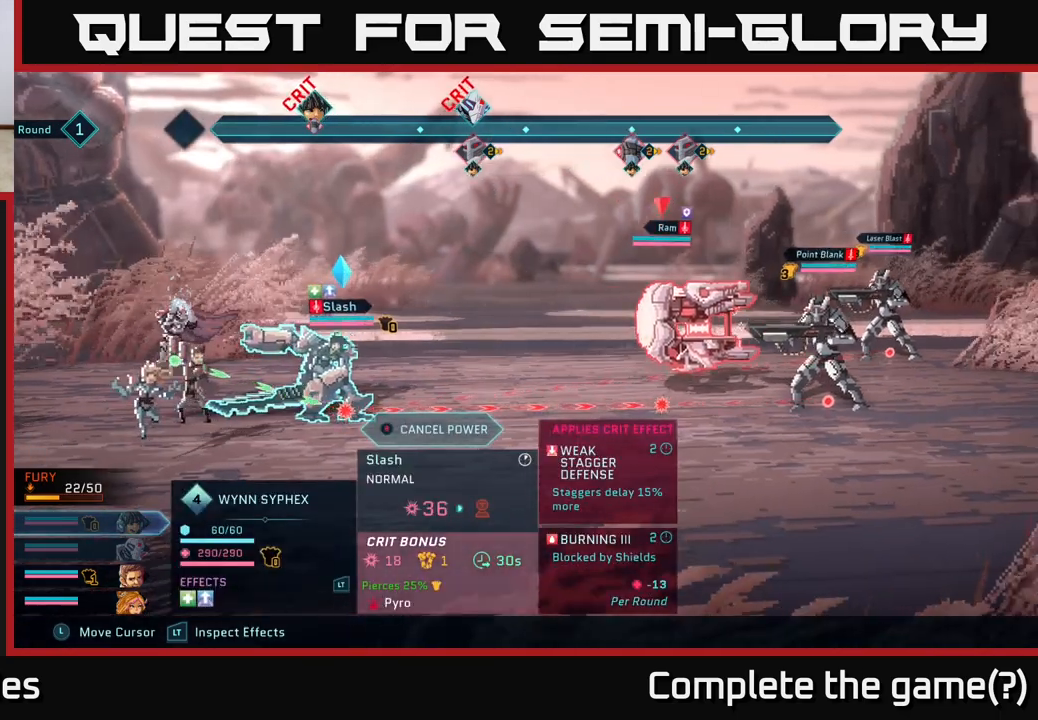
{"buttons": ["R2"], "left_stick": "center", "right_stick": "center", "events": [[167, "left_stick", "center"], [250, "left_stick", "right"], [417, "left_stick", "center"]]}
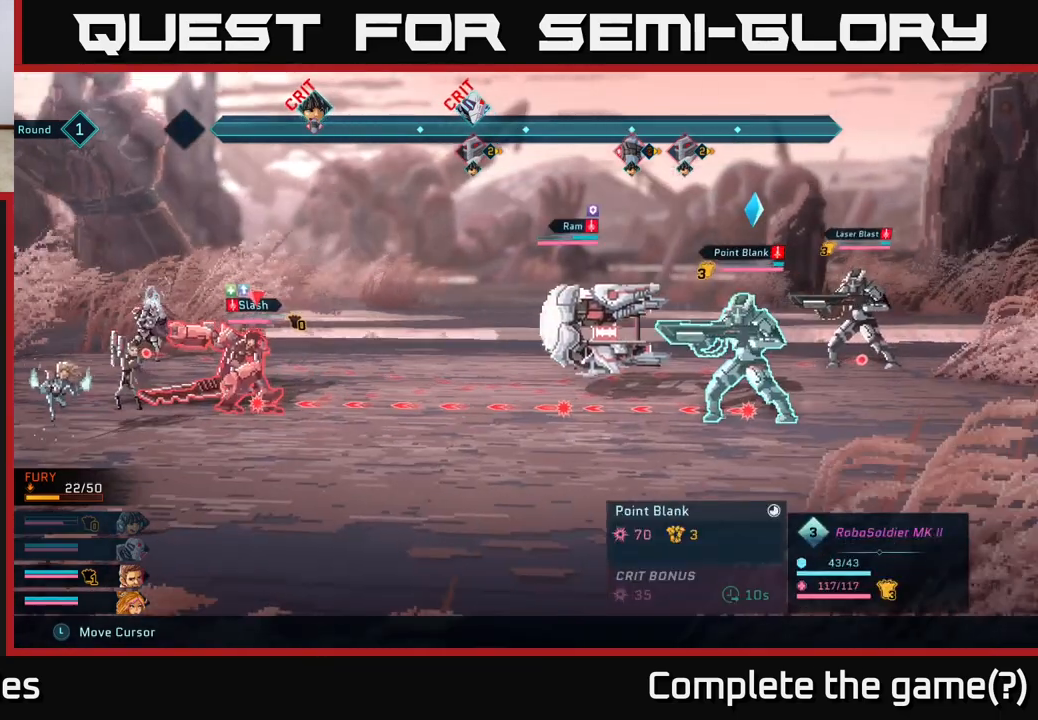
{"buttons": ["R2"], "left_stick": "up", "right_stick": "center", "events": [[500, "left_stick", "up"]]}
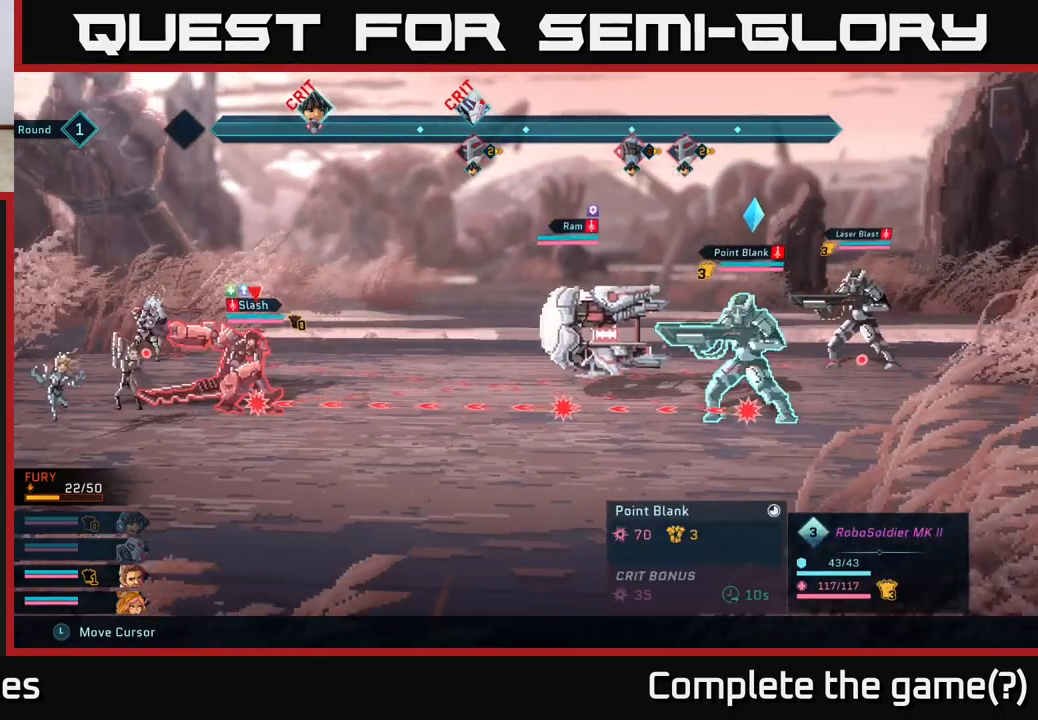
{"buttons": ["R2"], "left_stick": "center", "right_stick": "center", "events": [[200, "left_stick", "center"]]}
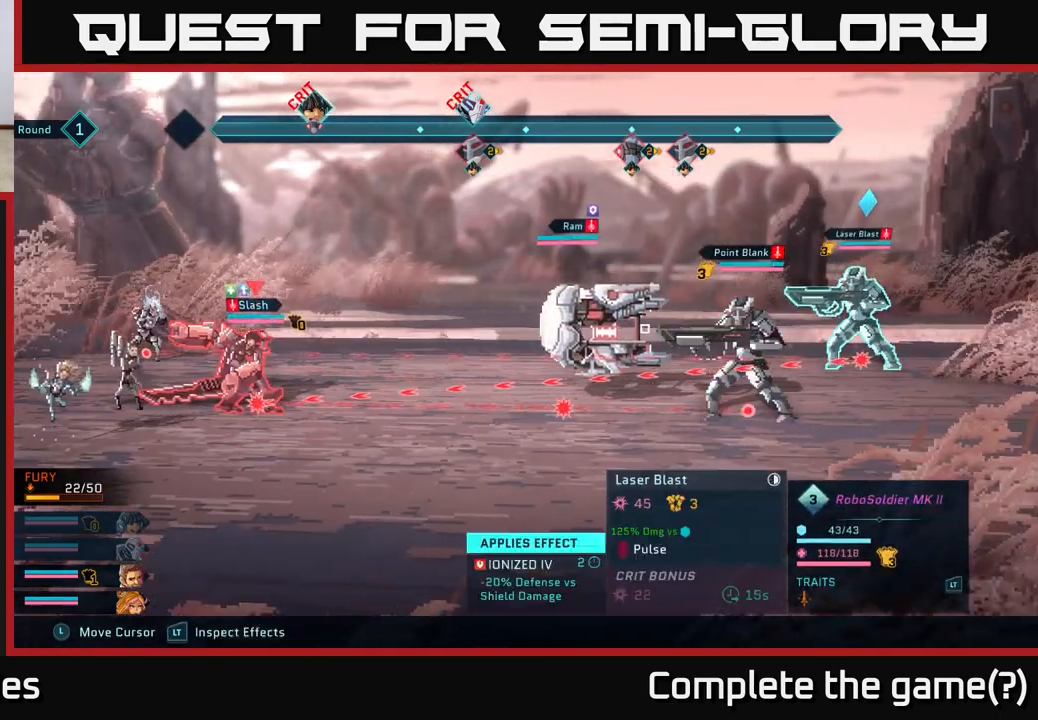
{"buttons": ["R2"], "left_stick": "center", "right_stick": "center", "events": []}
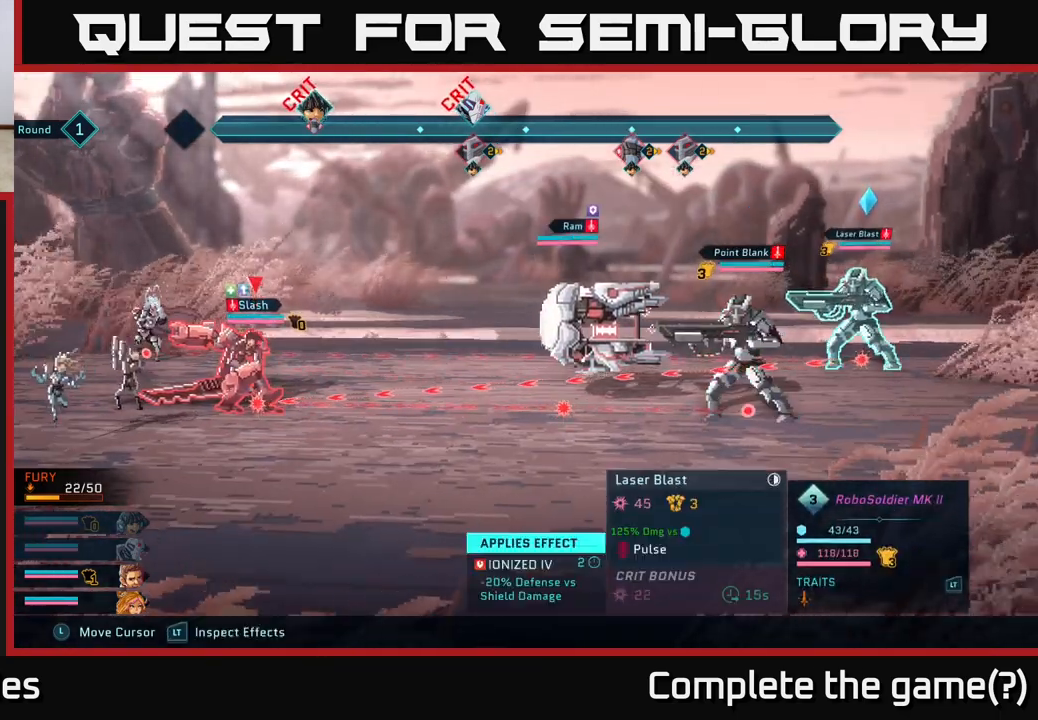
{"buttons": ["R2"], "left_stick": "center", "right_stick": "center", "events": []}
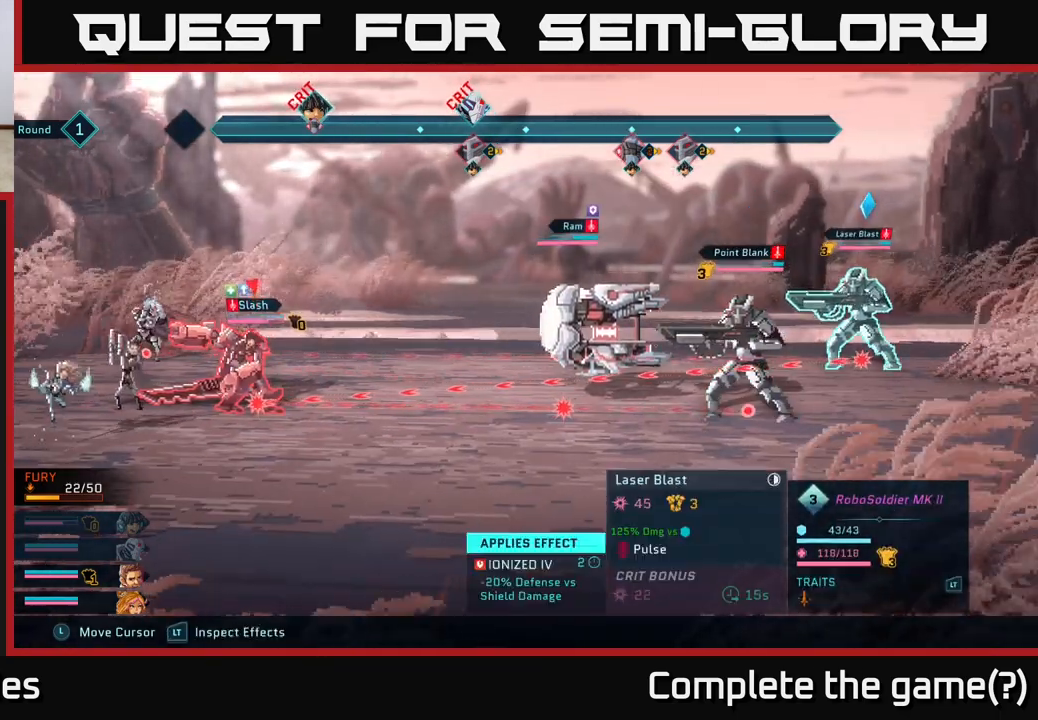
{"buttons": ["R2"], "left_stick": "center", "right_stick": "center", "events": []}
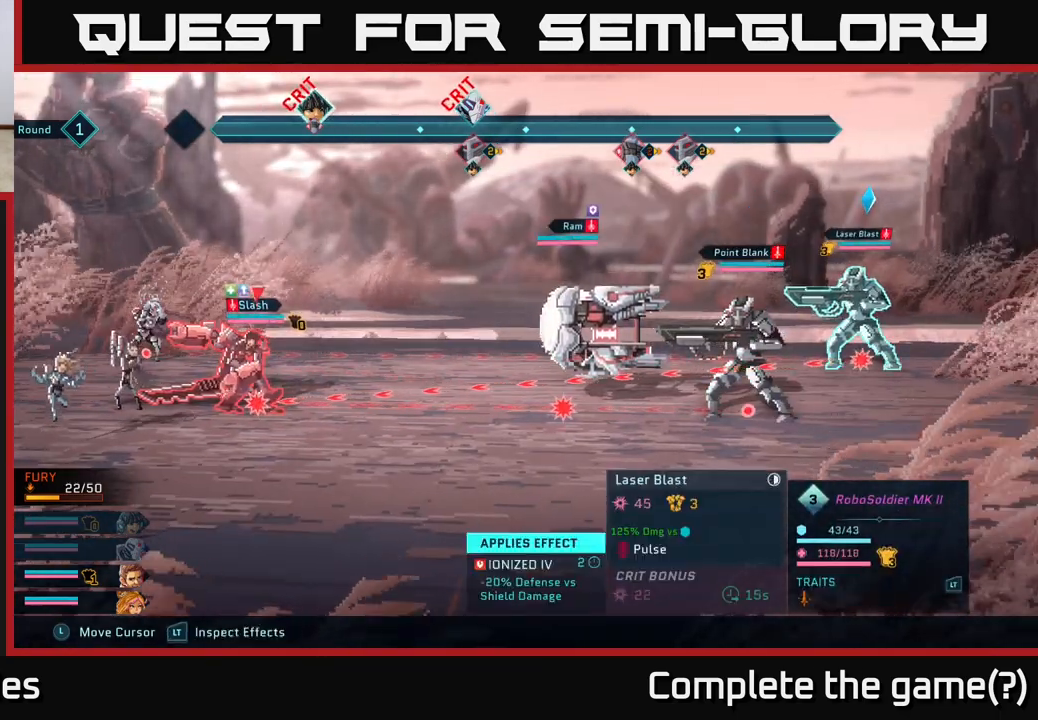
{"buttons": ["R2"], "left_stick": "center", "right_stick": "center", "events": []}
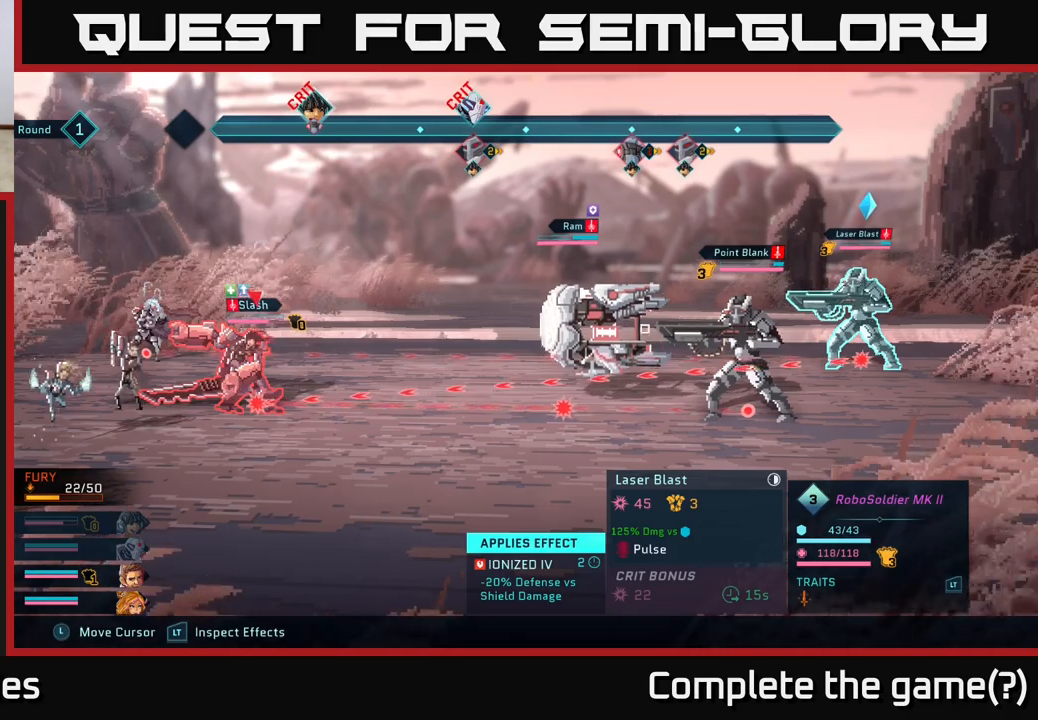
{"buttons": ["R2"], "left_stick": "center", "right_stick": "center", "events": []}
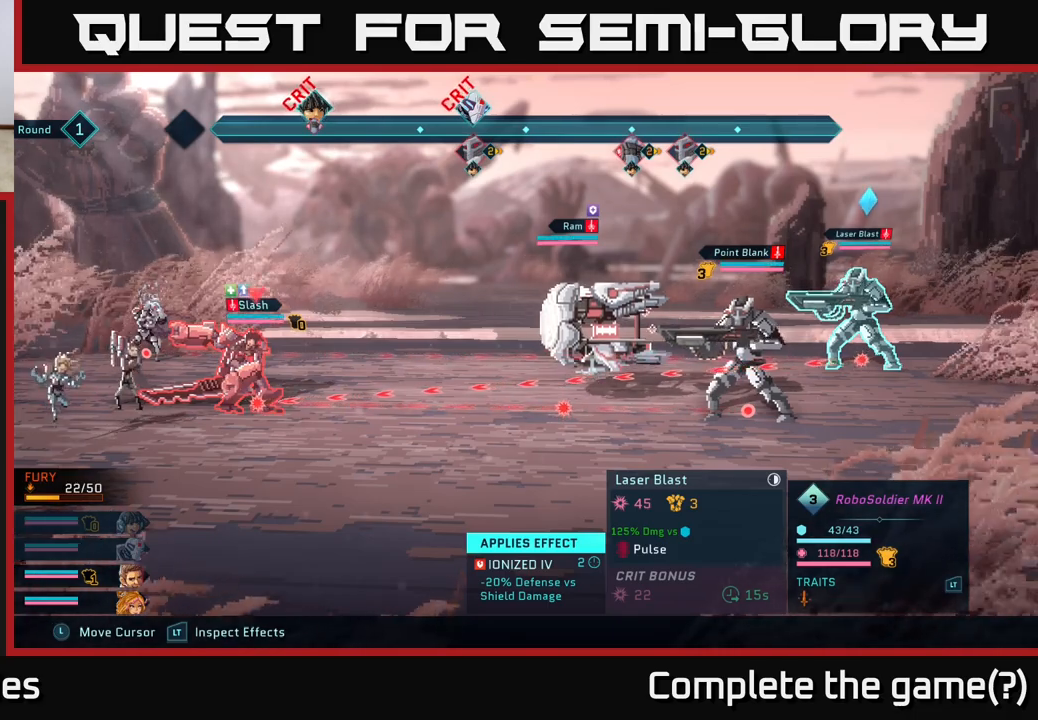
{"buttons": ["R2"], "left_stick": "center", "right_stick": "center", "events": [[233, "left_stick", "down"], [433, "left_stick", "center"]]}
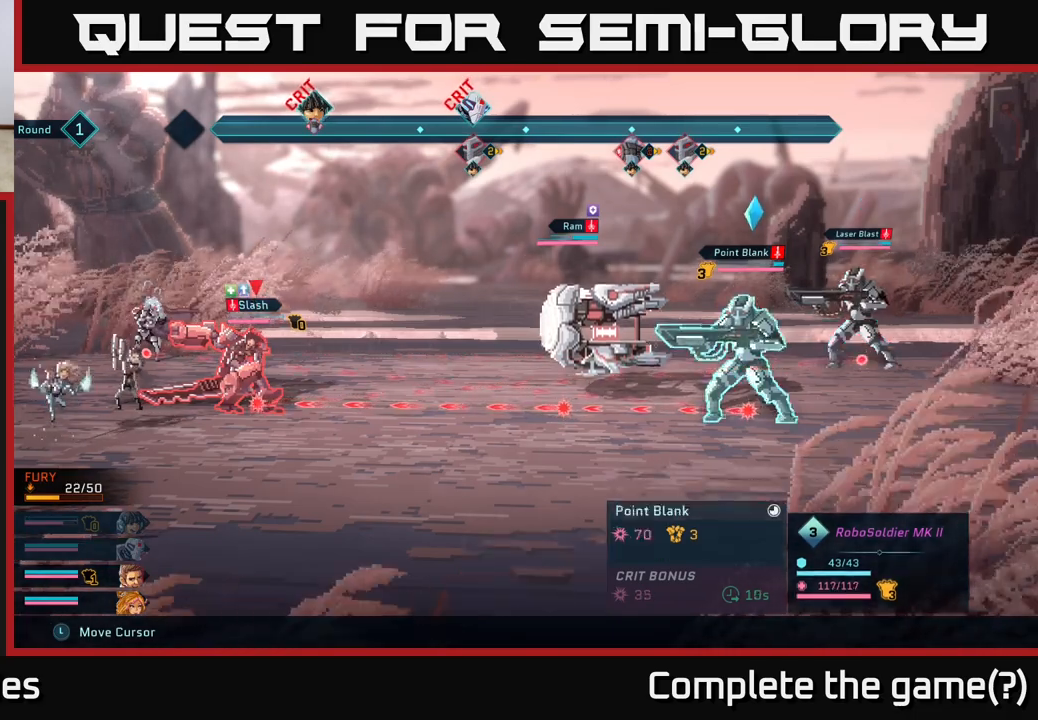
{"buttons": ["R2"], "left_stick": "center", "right_stick": "center", "events": []}
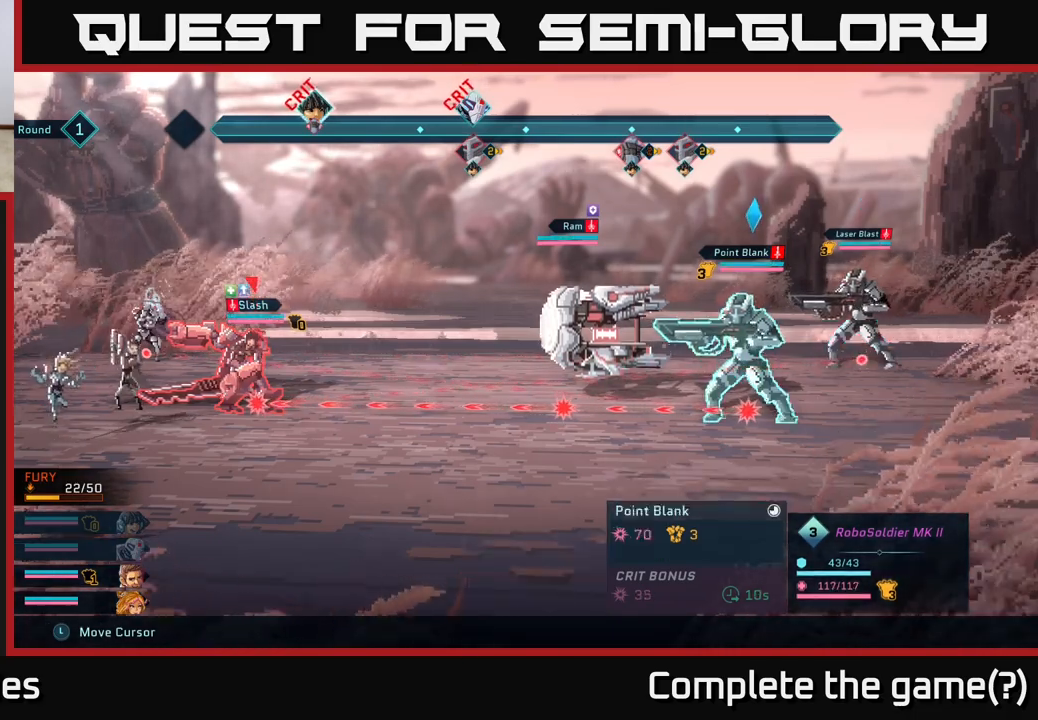
{"buttons": ["R2"], "left_stick": "center", "right_stick": "center", "events": []}
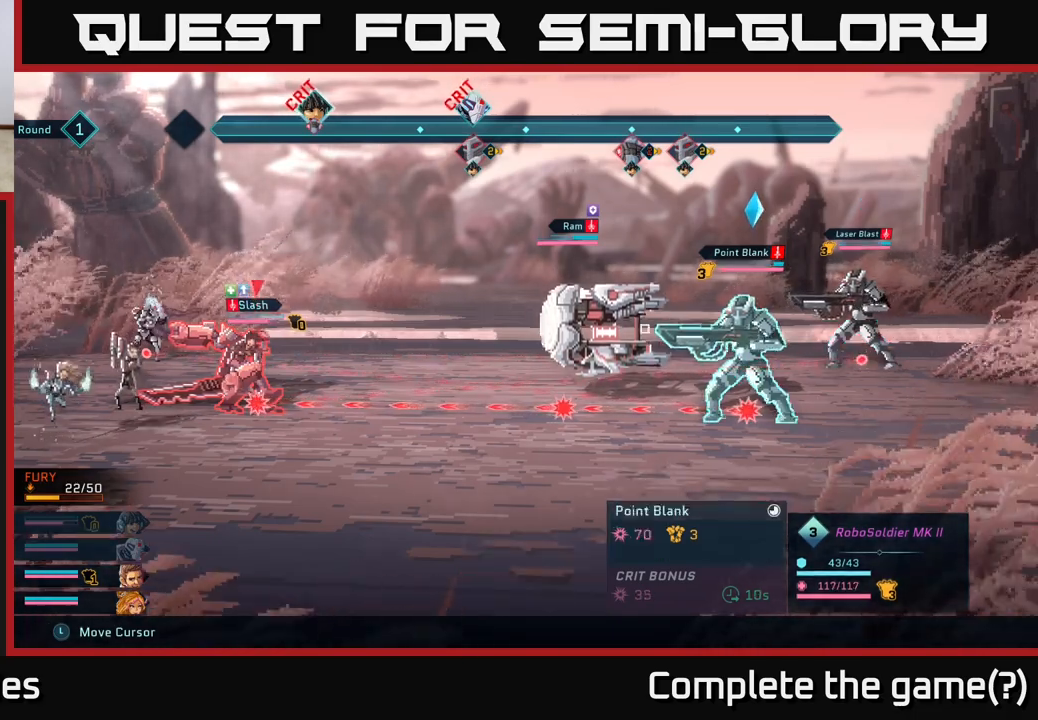
{"buttons": [], "left_stick": "center", "right_stick": "center", "events": [[367, "R2", "up"]]}
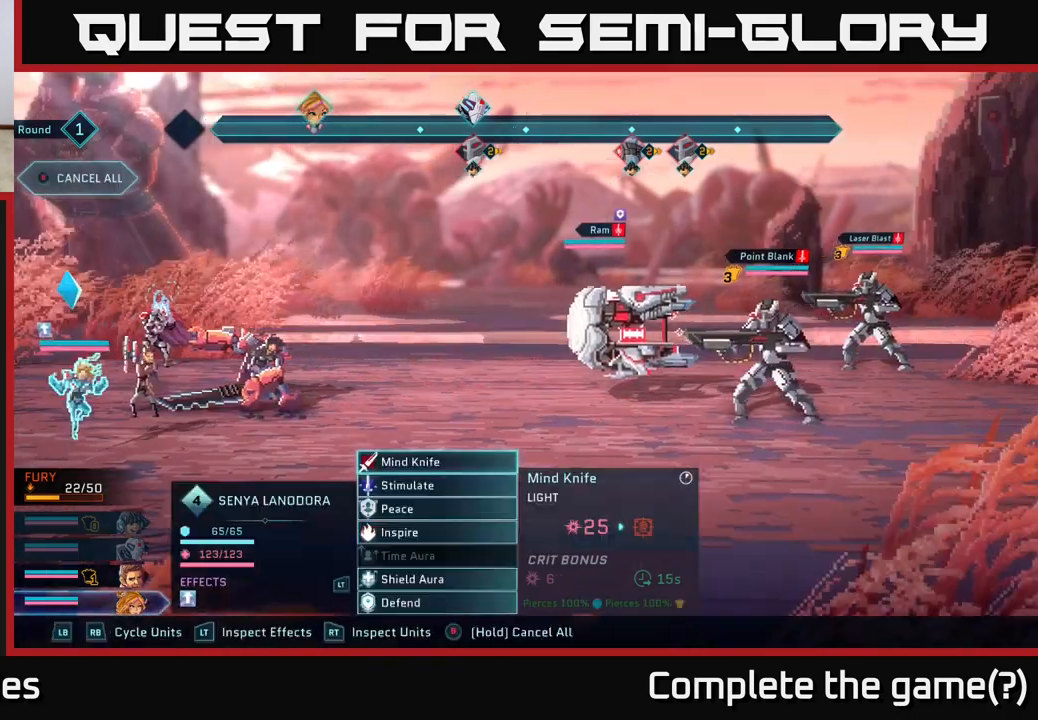
{"buttons": [], "left_stick": "center", "right_stick": "center", "events": [[333, "L1", "down"], [433, "L1", "up"]]}
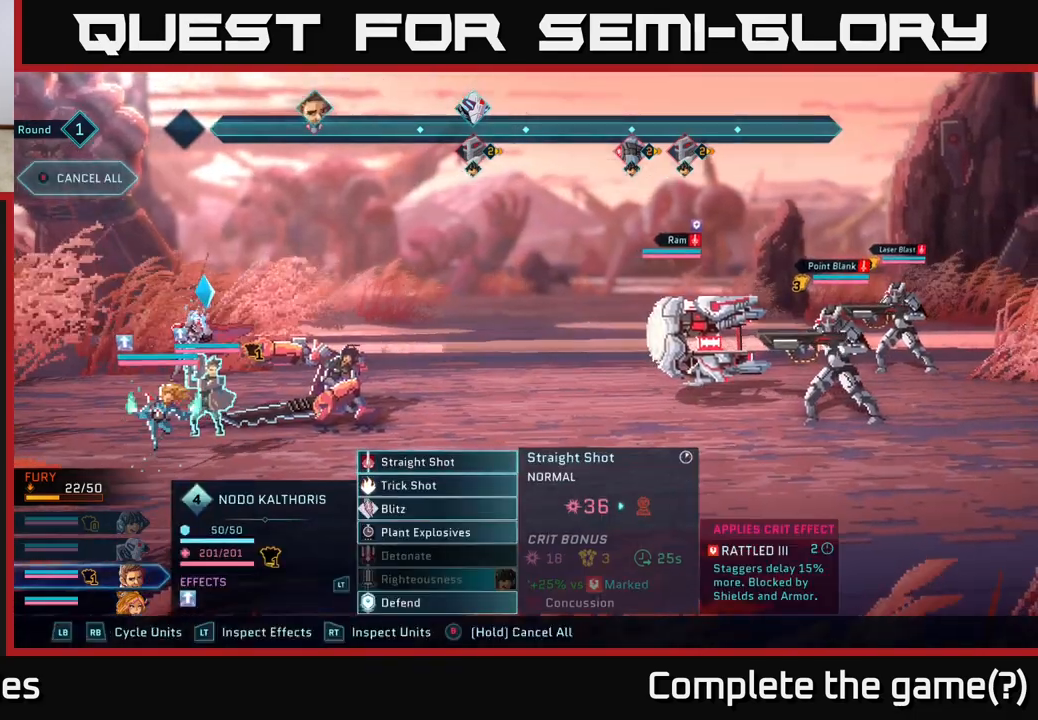
{"buttons": [], "left_stick": "center", "right_stick": "center", "events": []}
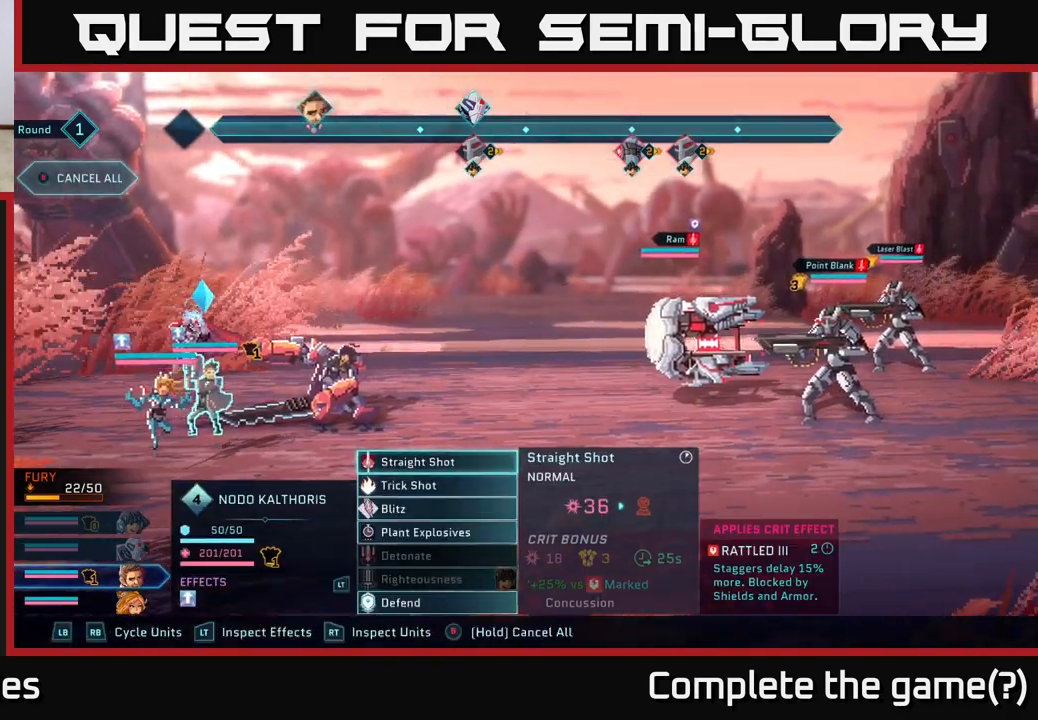
{"buttons": [], "left_stick": "down", "right_stick": "center", "events": [[133, "left_stick", "down"], [300, "left_stick", "center"], [483, "left_stick", "down"]]}
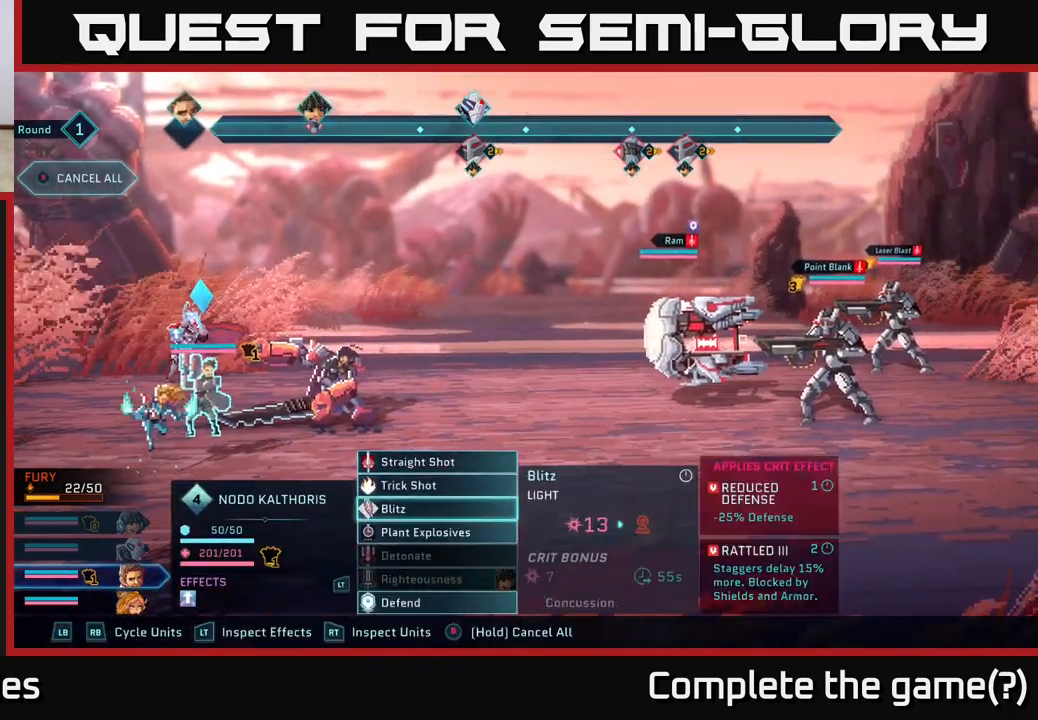
{"buttons": ["A"], "left_stick": "center", "right_stick": "center", "events": [[167, "left_stick", "center"], [233, "left_stick", "up"], [383, "left_stick", "center"], [417, "A", "down"]]}
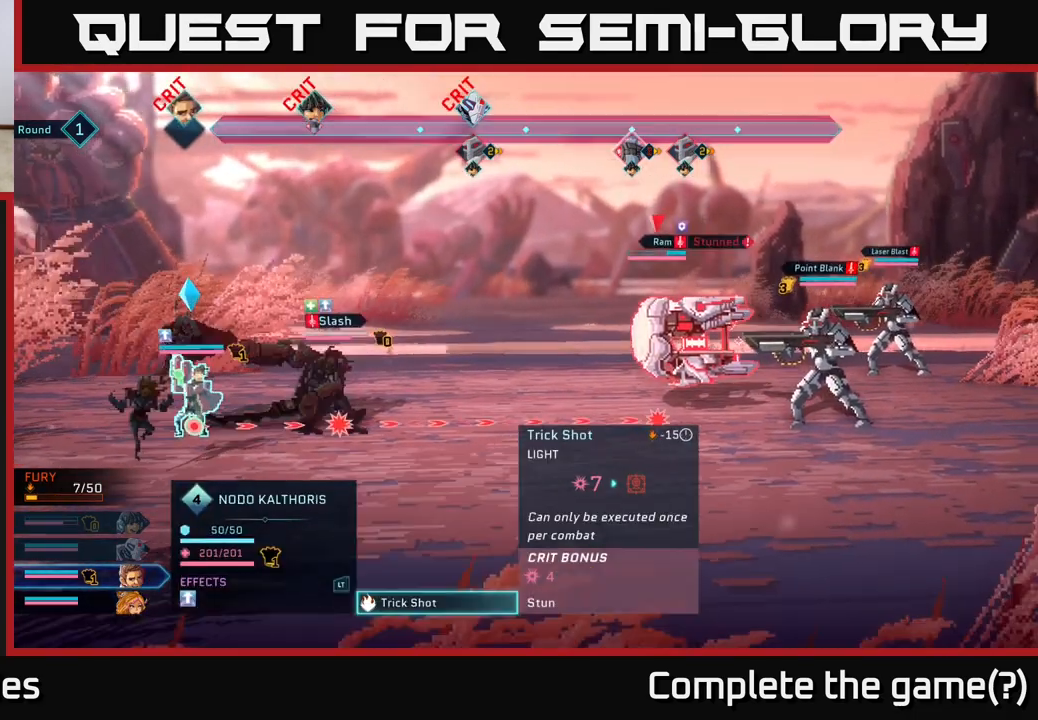
{"buttons": [], "left_stick": "right", "right_stick": "center", "events": [[33, "A", "up"], [400, "left_stick", "right"]]}
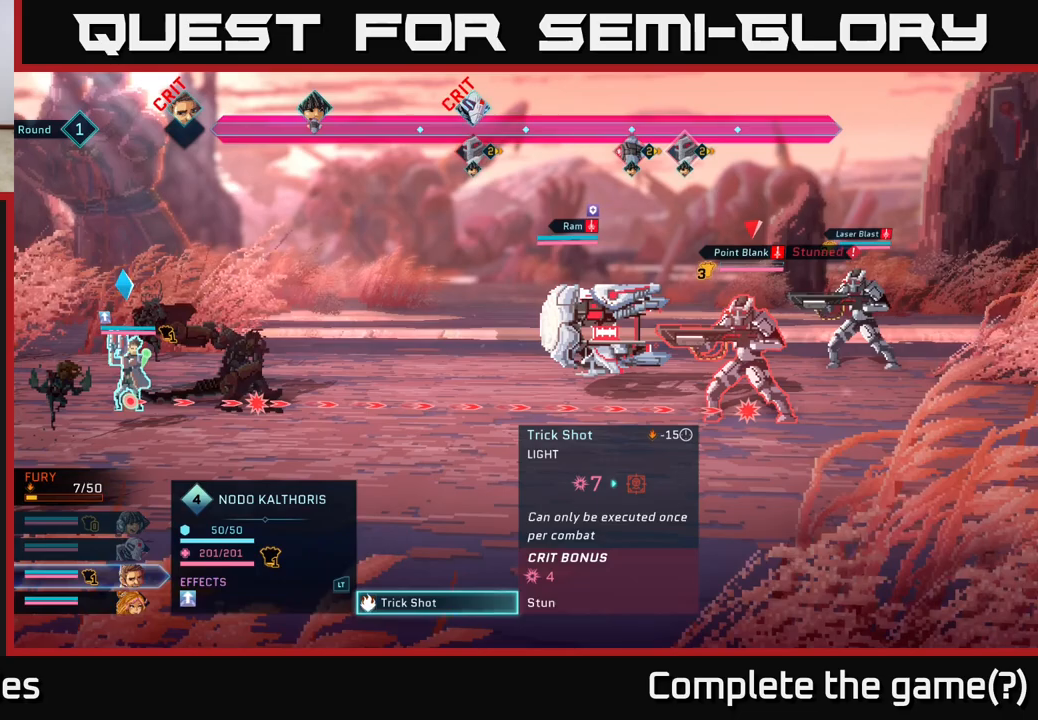
{"buttons": [], "left_stick": "center", "right_stick": "center", "events": [[100, "left_stick", "center"]]}